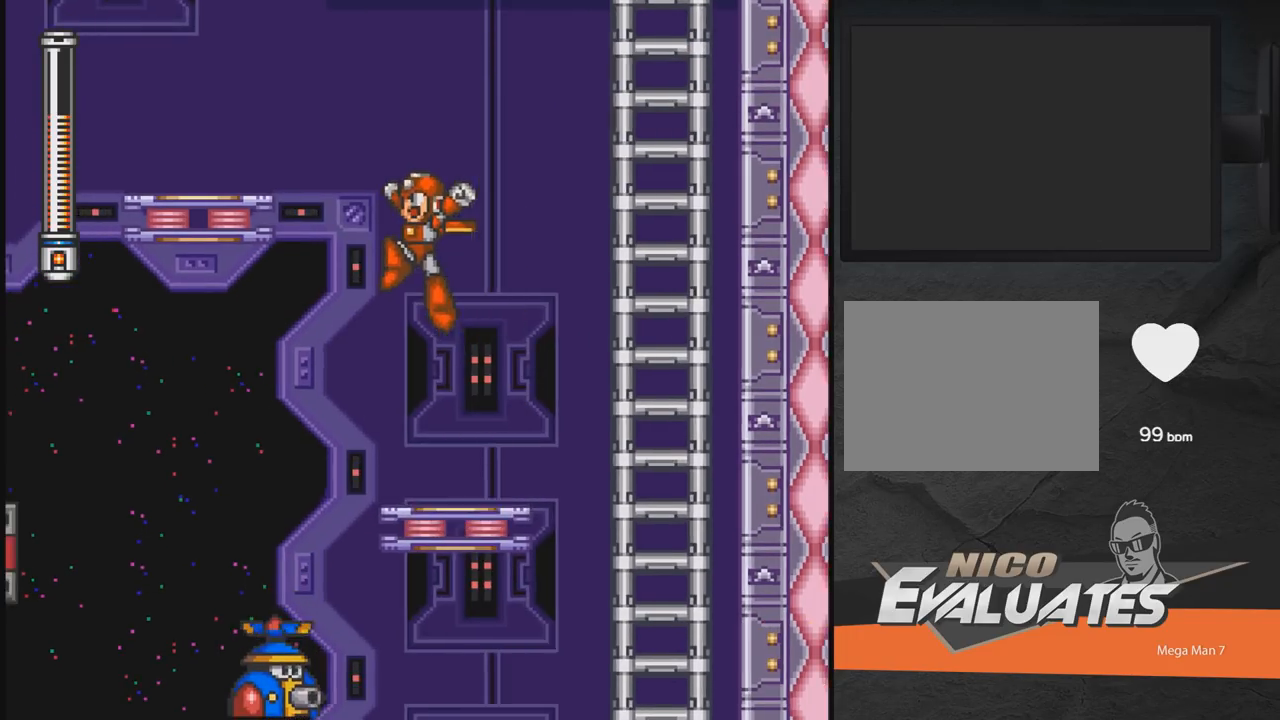
Gameplay with a controller (Xbox layout); each line is a JSON object with the inputs held at the frame after it. "events" lists button and stick changes between this image and that frame as [ms after this image, input, new state], when the widget could be followed in between. Not read: L2 R2 left_stick right_stick.
{"buttons": ["DPAD_LEFT"], "events": [[400, "A", "up"]]}
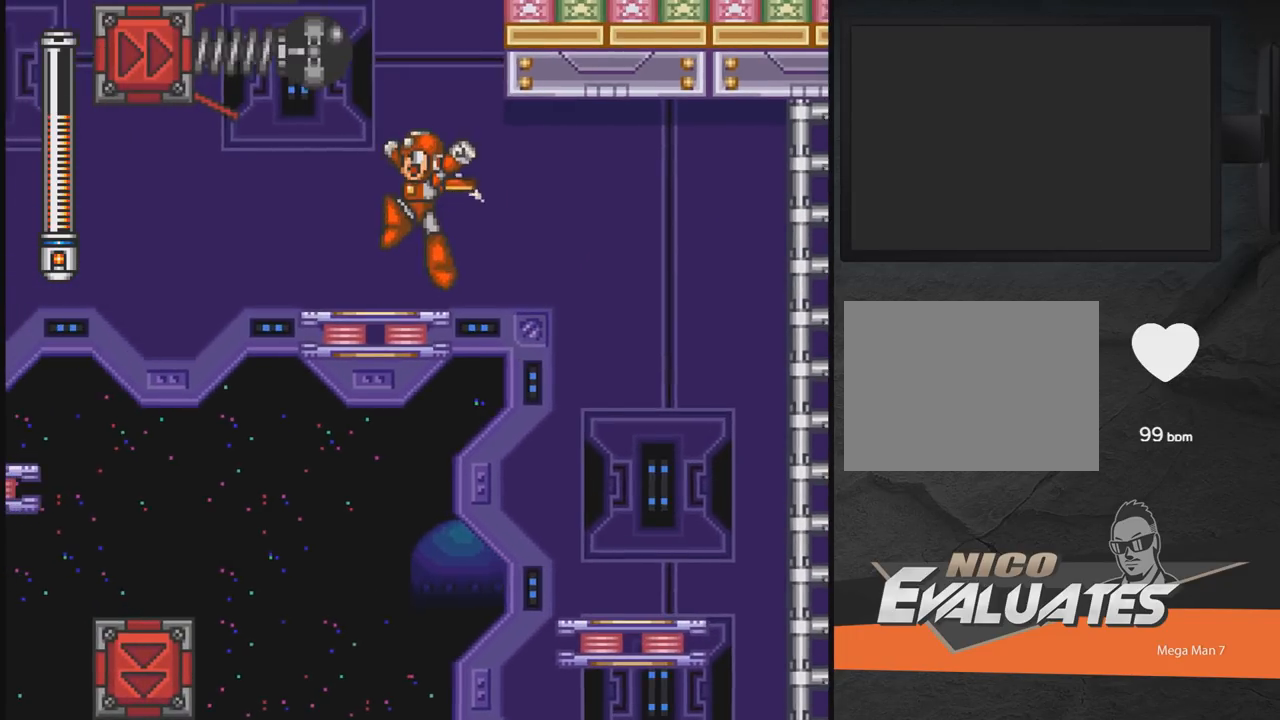
{"buttons": ["A", "DPAD_RIGHT"], "events": [[100, "DPAD_LEFT", "up"], [200, "DPAD_RIGHT", "down"], [500, "A", "down"]]}
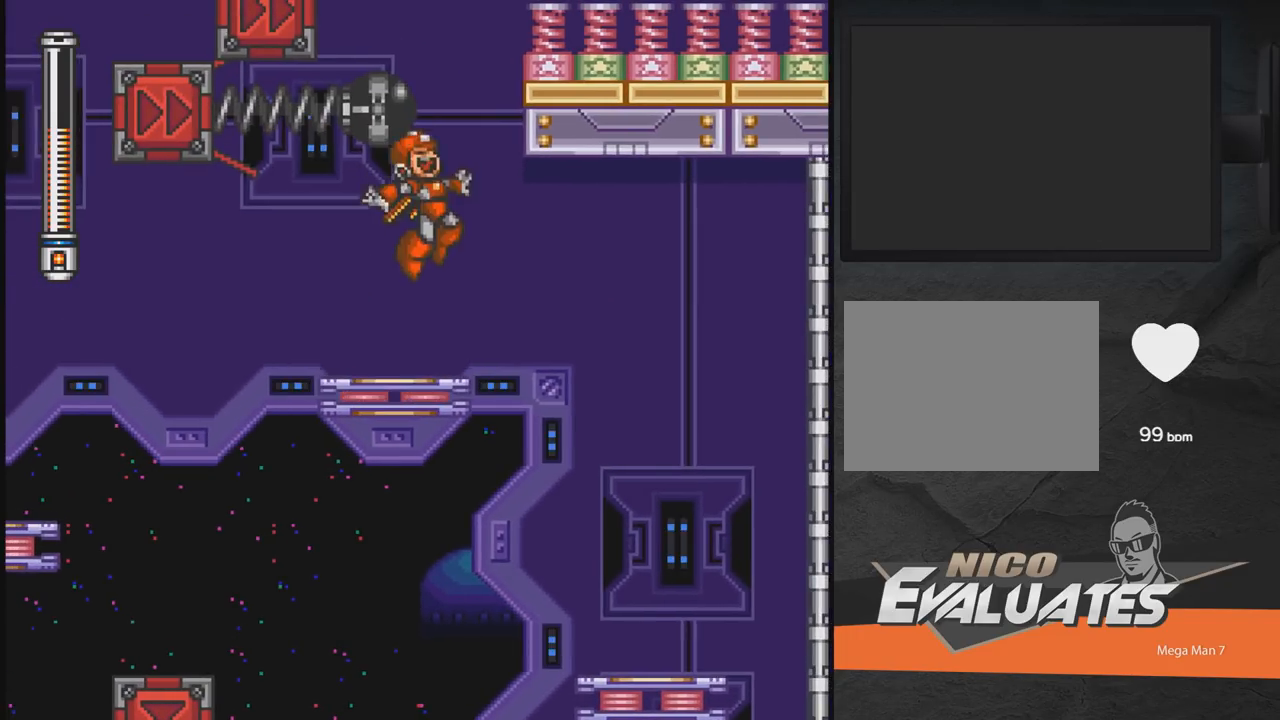
{"buttons": ["DPAD_RIGHT"], "events": [[150, "DPAD_RIGHT", "up"], [200, "A", "up"], [350, "DPAD_RIGHT", "down"], [450, "DPAD_RIGHT", "up"], [500, "DPAD_RIGHT", "down"]]}
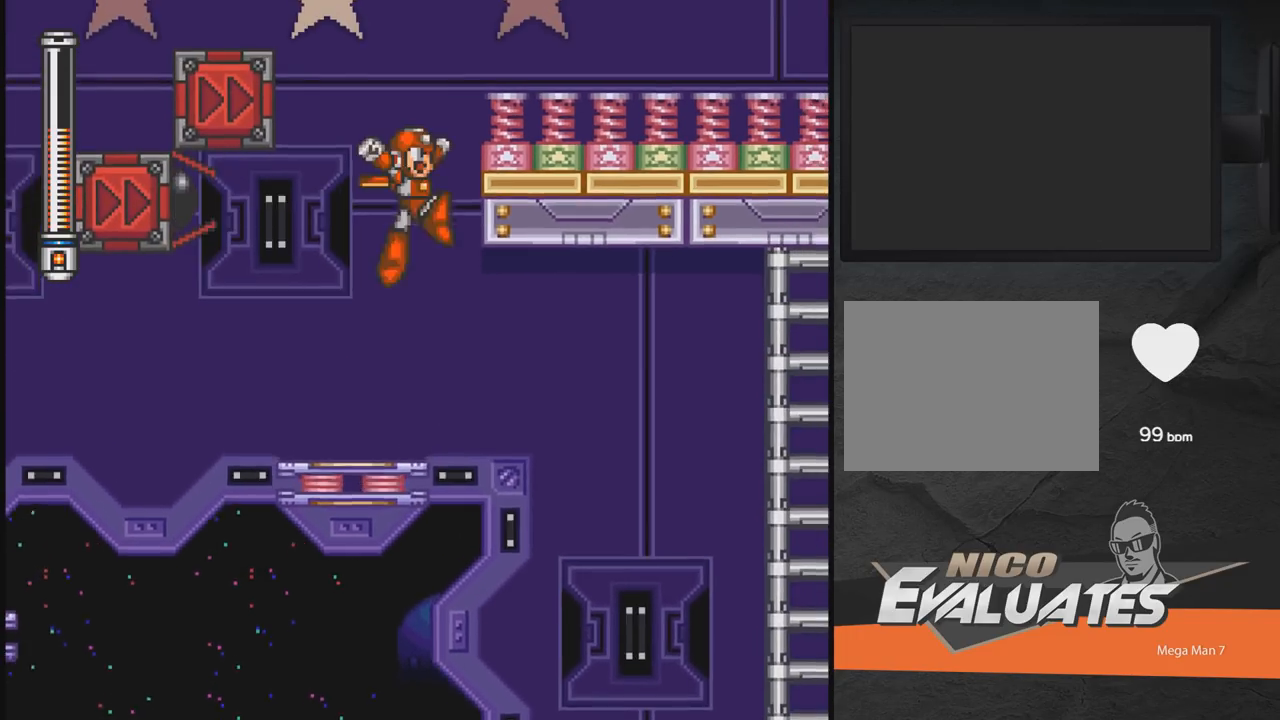
{"buttons": ["A", "DPAD_RIGHT"], "events": [[100, "A", "down"]]}
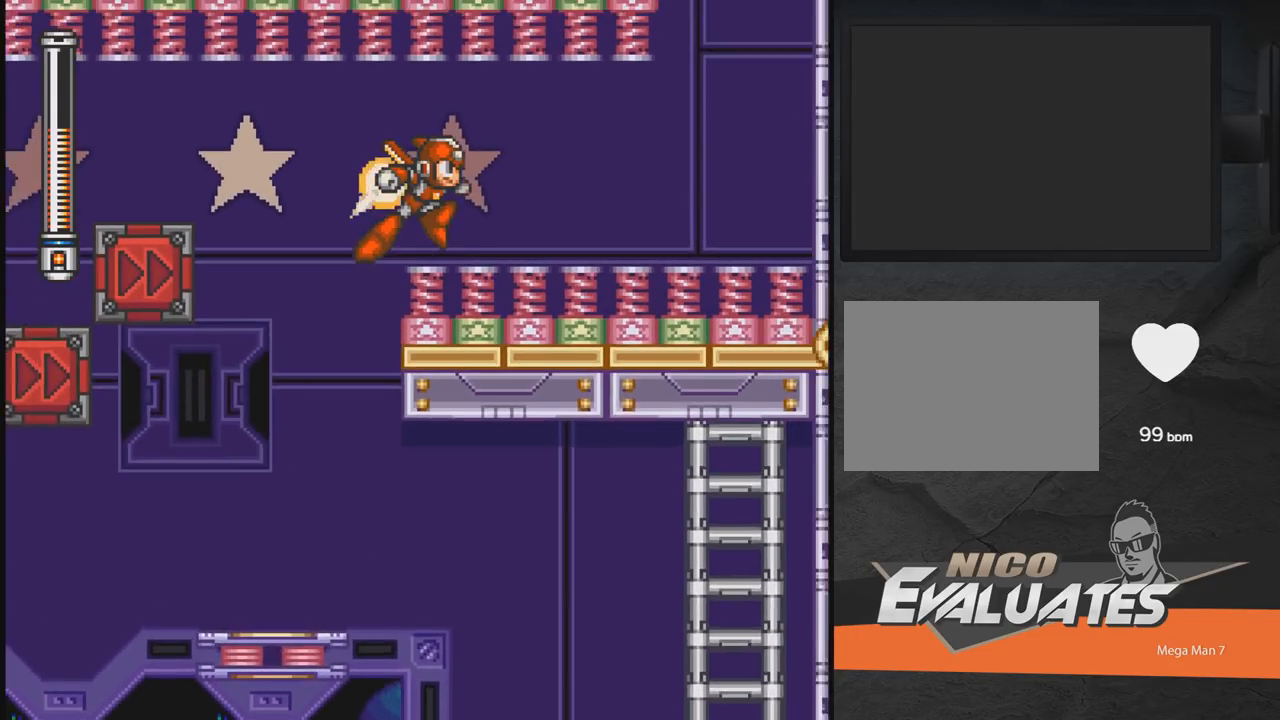
{"buttons": ["A", "DPAD_RIGHT"], "events": []}
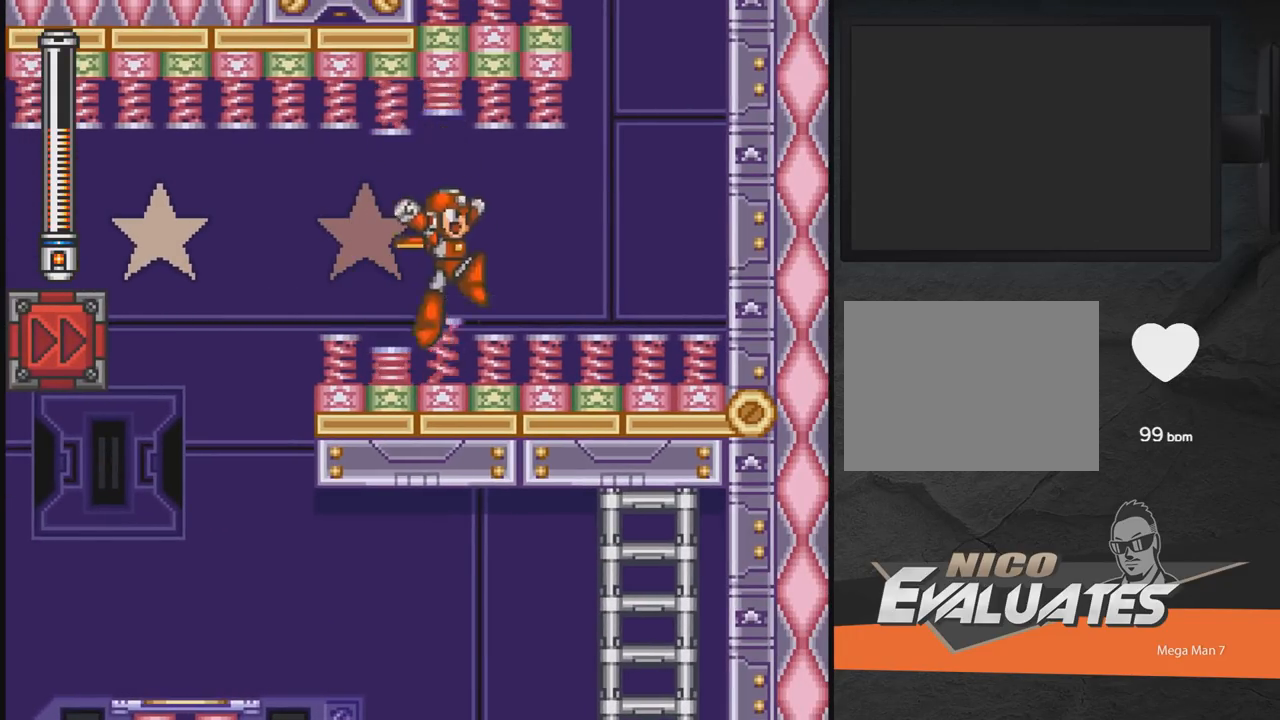
{"buttons": ["A", "DPAD_RIGHT"], "events": []}
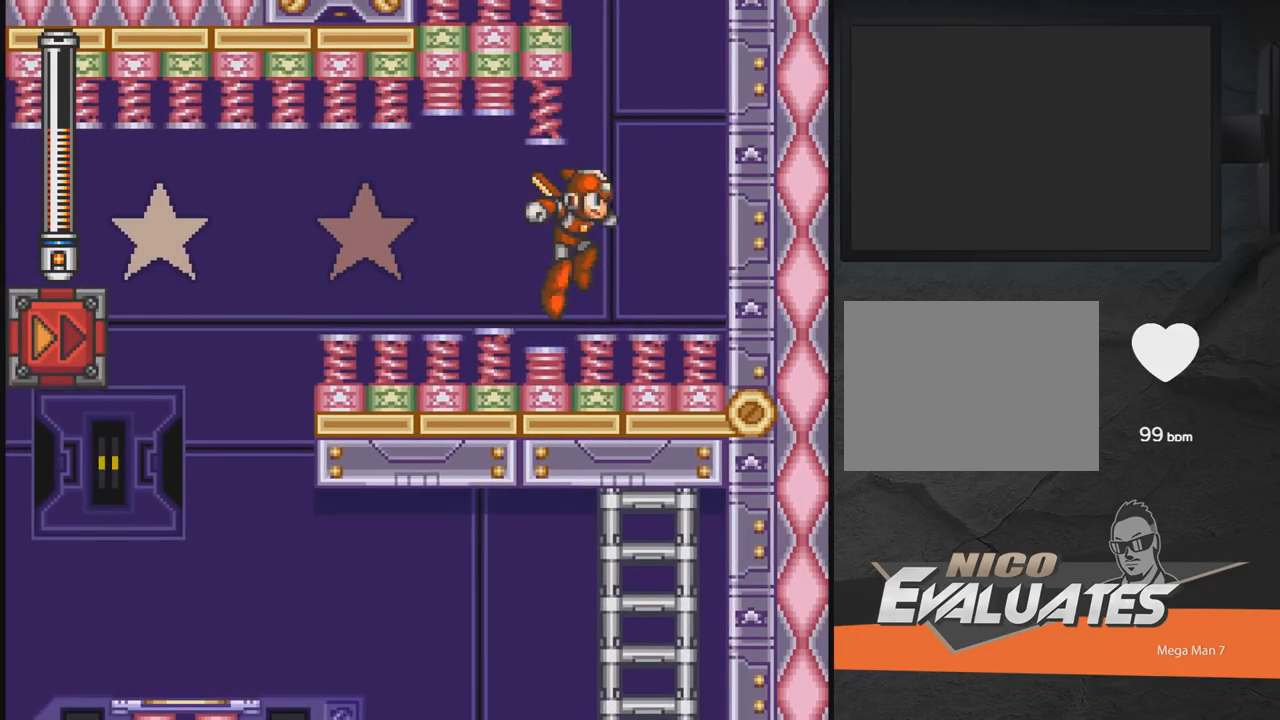
{"buttons": ["A"], "events": [[200, "DPAD_RIGHT", "up"], [367, "DPAD_LEFT", "down"], [467, "DPAD_LEFT", "up"]]}
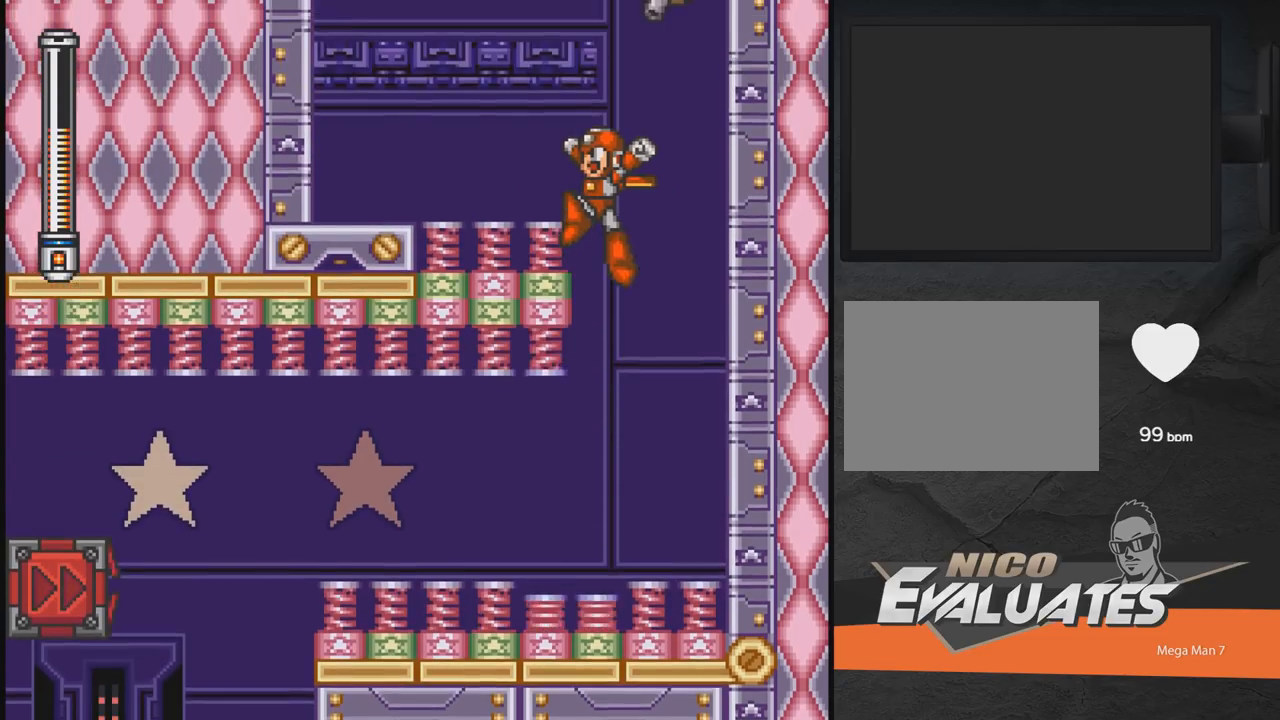
{"buttons": ["A", "DPAD_LEFT"], "events": [[117, "DPAD_LEFT", "down"], [217, "A", "up"], [417, "A", "down"], [417, "DPAD_LEFT", "up"], [467, "DPAD_LEFT", "down"]]}
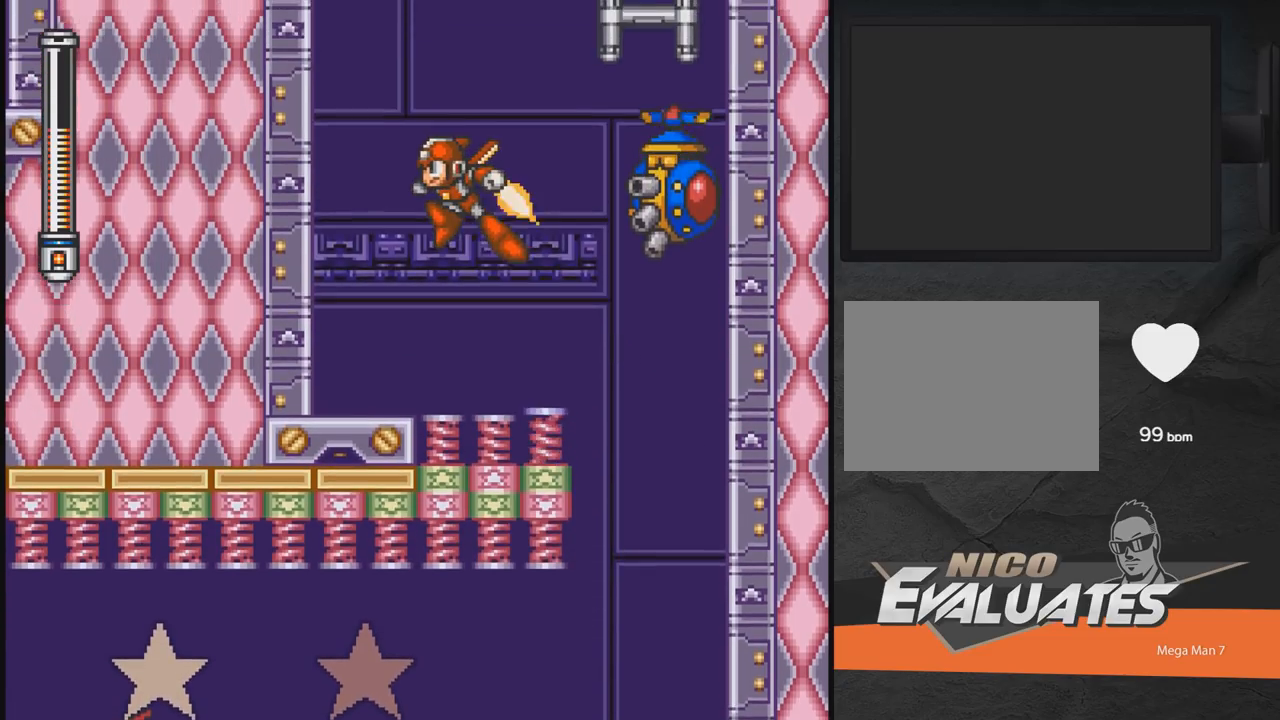
{"buttons": [], "events": [[17, "DPAD_LEFT", "up"], [167, "DPAD_RIGHT", "down"], [217, "A", "up"], [267, "A", "down"], [417, "A", "up"], [467, "DPAD_RIGHT", "up"]]}
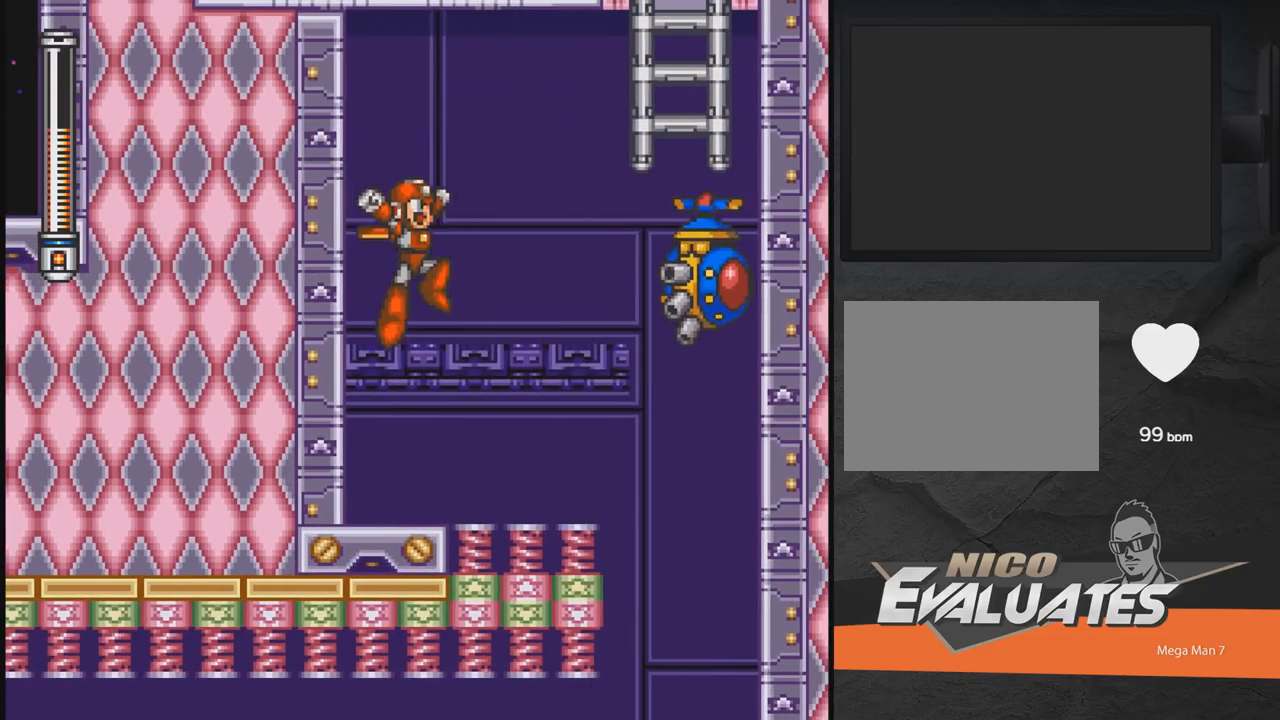
{"buttons": ["A"], "events": [[67, "DPAD_RIGHT", "down"], [117, "X", "down"], [167, "DPAD_RIGHT", "up"], [267, "X", "up"], [417, "A", "down"]]}
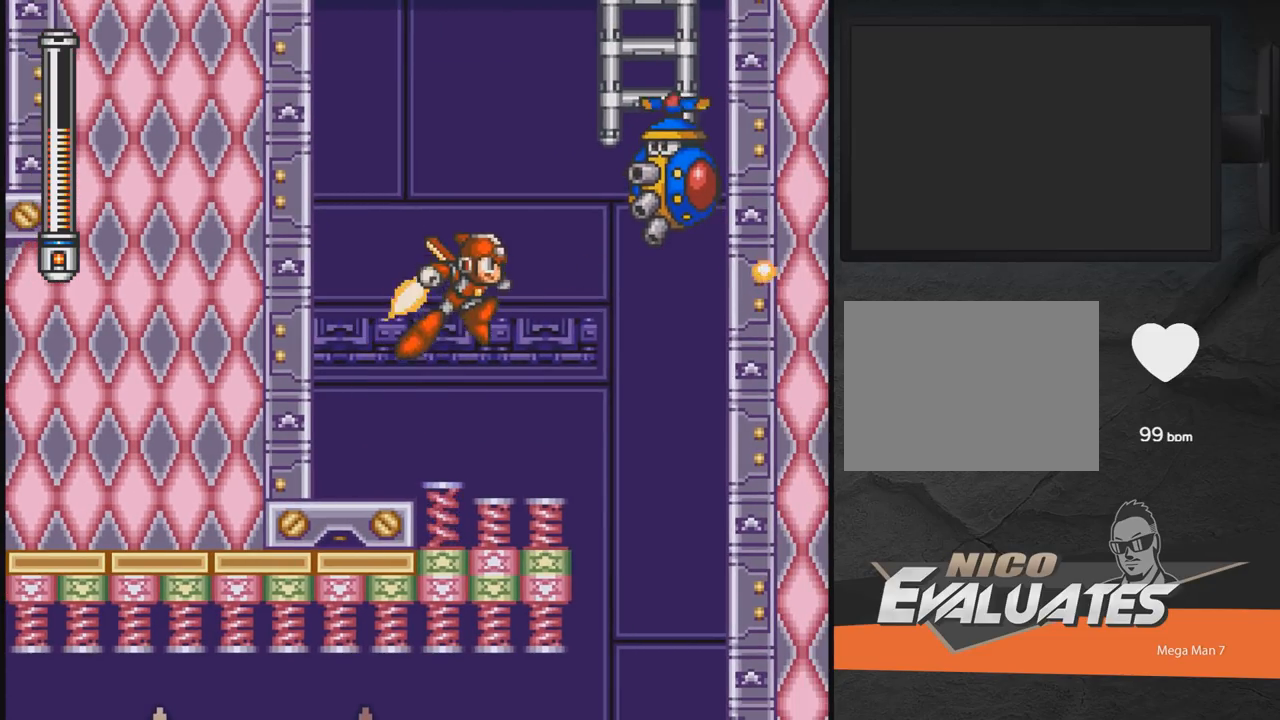
{"buttons": ["A", "X"], "events": [[117, "X", "down"], [217, "X", "up"], [267, "X", "down"], [317, "X", "up"], [467, "X", "down"]]}
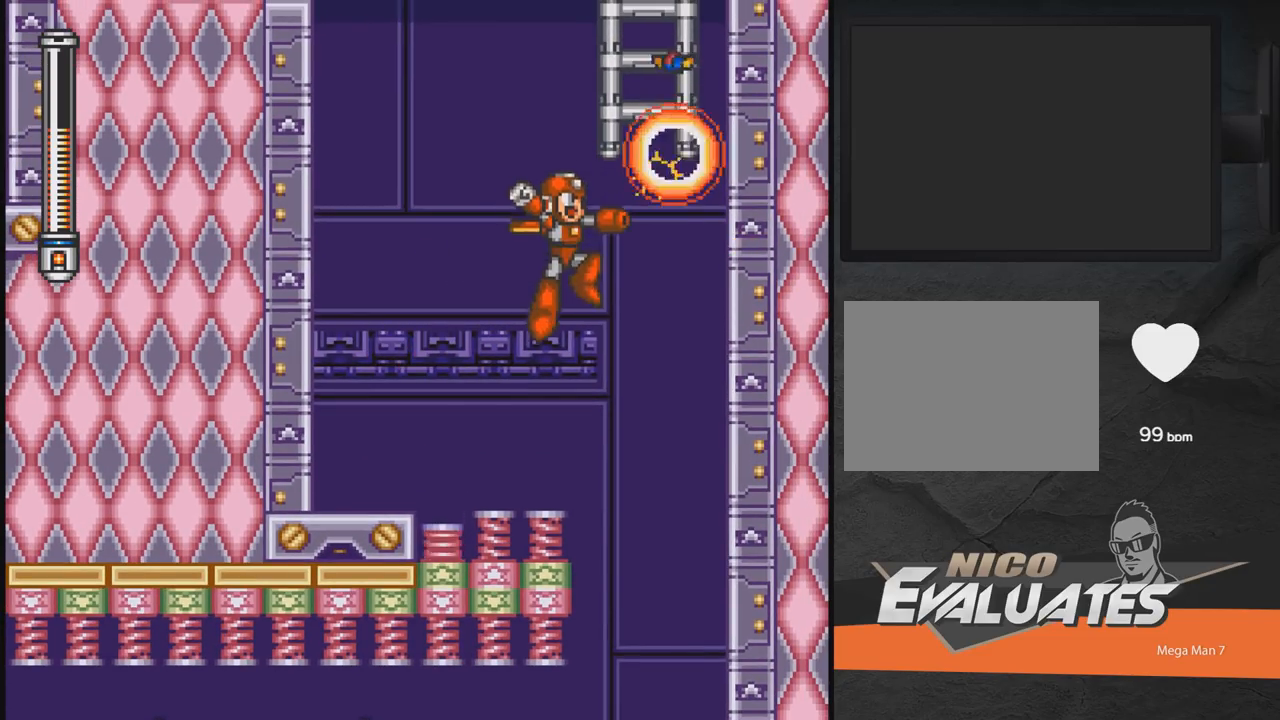
{"buttons": ["A", "DPAD_RIGHT"], "events": [[17, "X", "up"], [67, "A", "up"], [117, "A", "down"], [117, "DPAD_LEFT", "down"], [117, "X", "down"], [167, "X", "up"], [217, "A", "up"], [267, "A", "down"], [367, "DPAD_LEFT", "up"], [417, "DPAD_RIGHT", "down"]]}
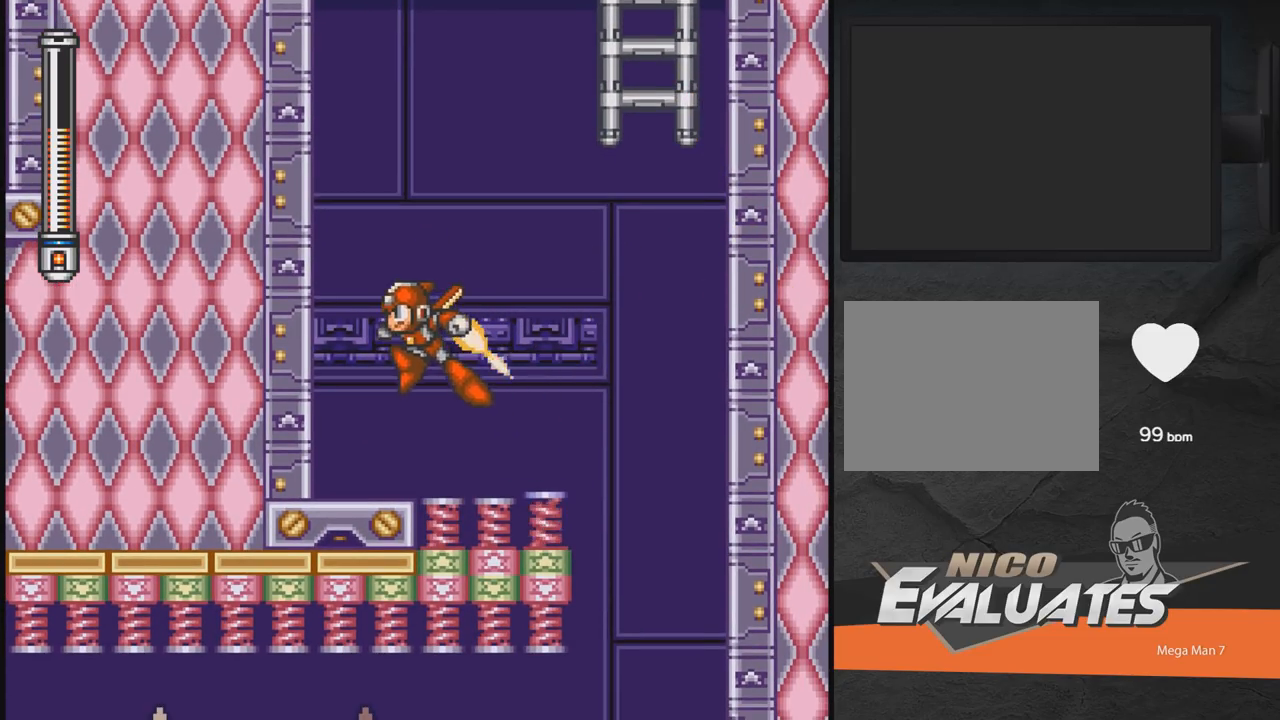
{"buttons": ["A", "DPAD_RIGHT"], "events": [[167, "DPAD_RIGHT", "up"], [317, "DPAD_RIGHT", "down"]]}
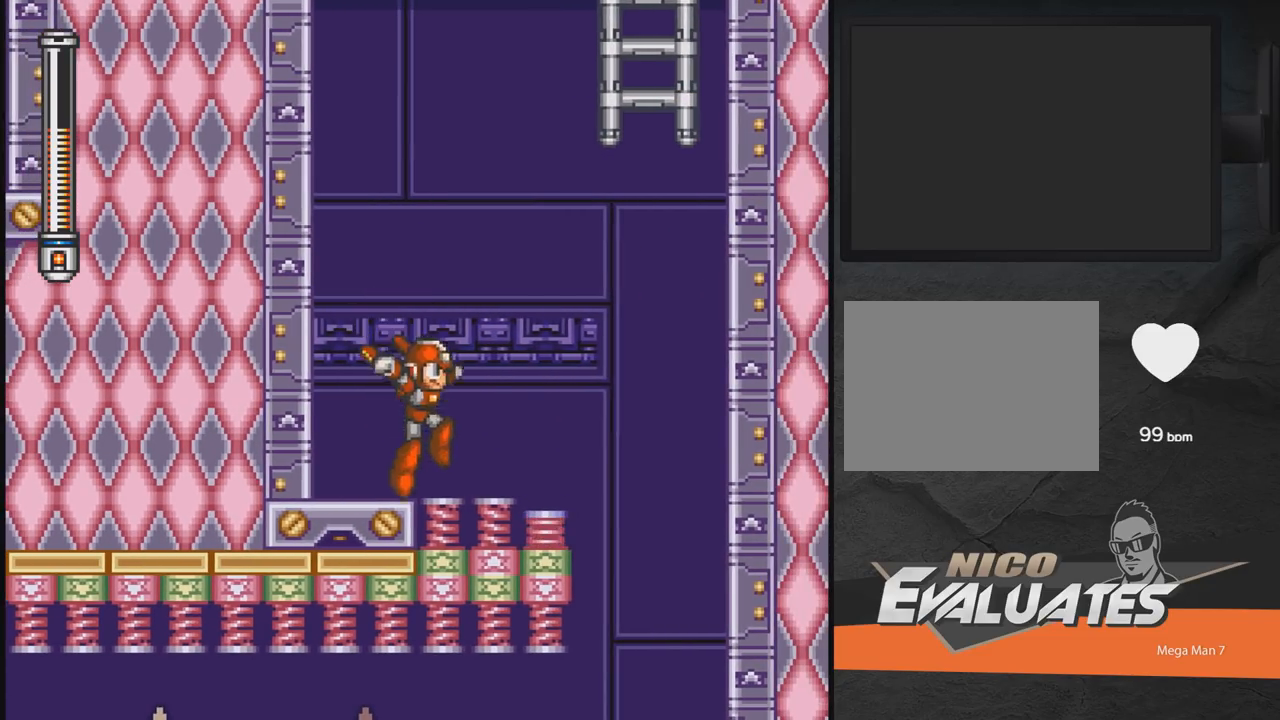
{"buttons": ["A", "DPAD_RIGHT"], "events": []}
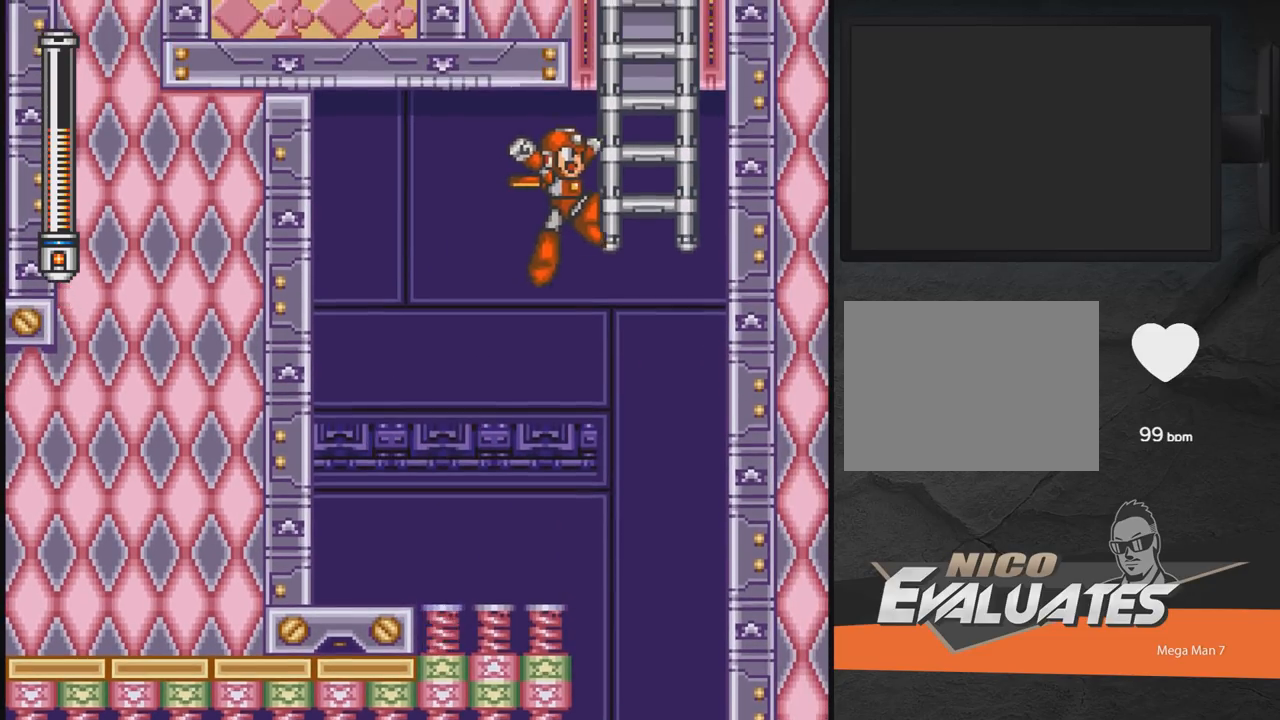
{"buttons": ["DPAD_UP"], "events": [[150, "DPAD_UP", "down"], [350, "A", "up"], [350, "DPAD_RIGHT", "up"]]}
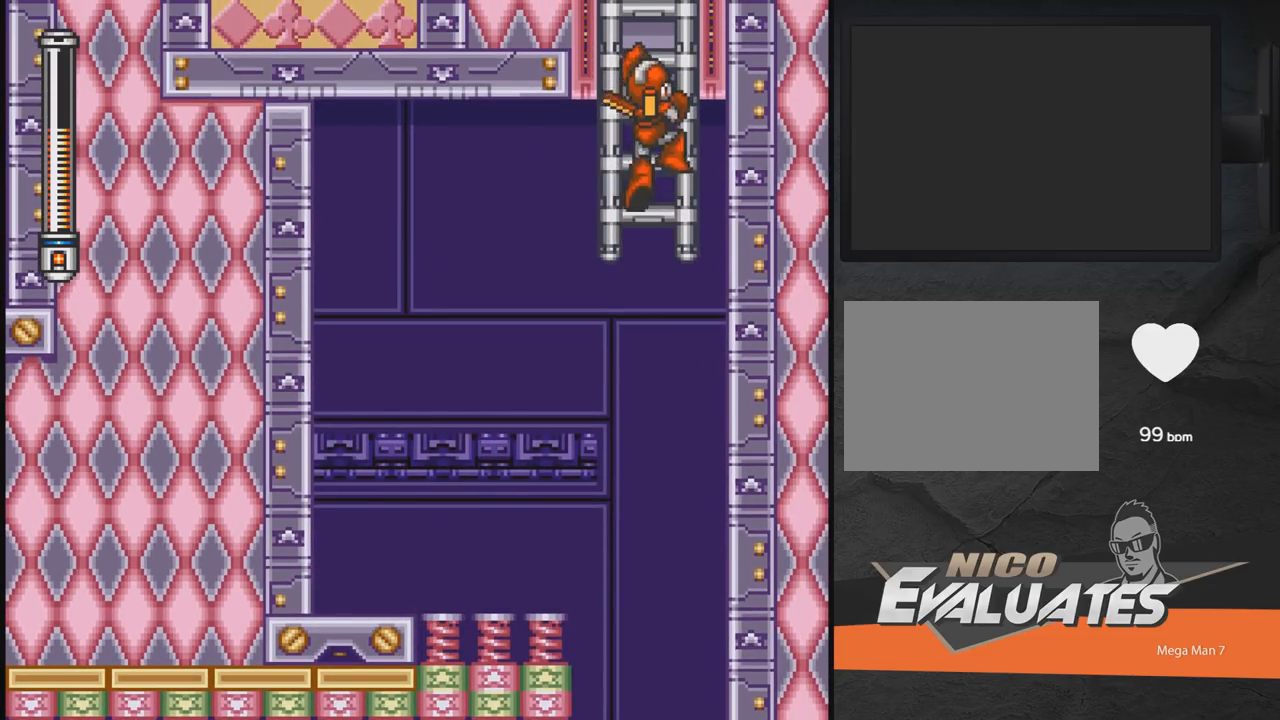
{"buttons": ["DPAD_UP", "DPAD_LEFT"], "events": [[17, "DPAD_LEFT", "down"]]}
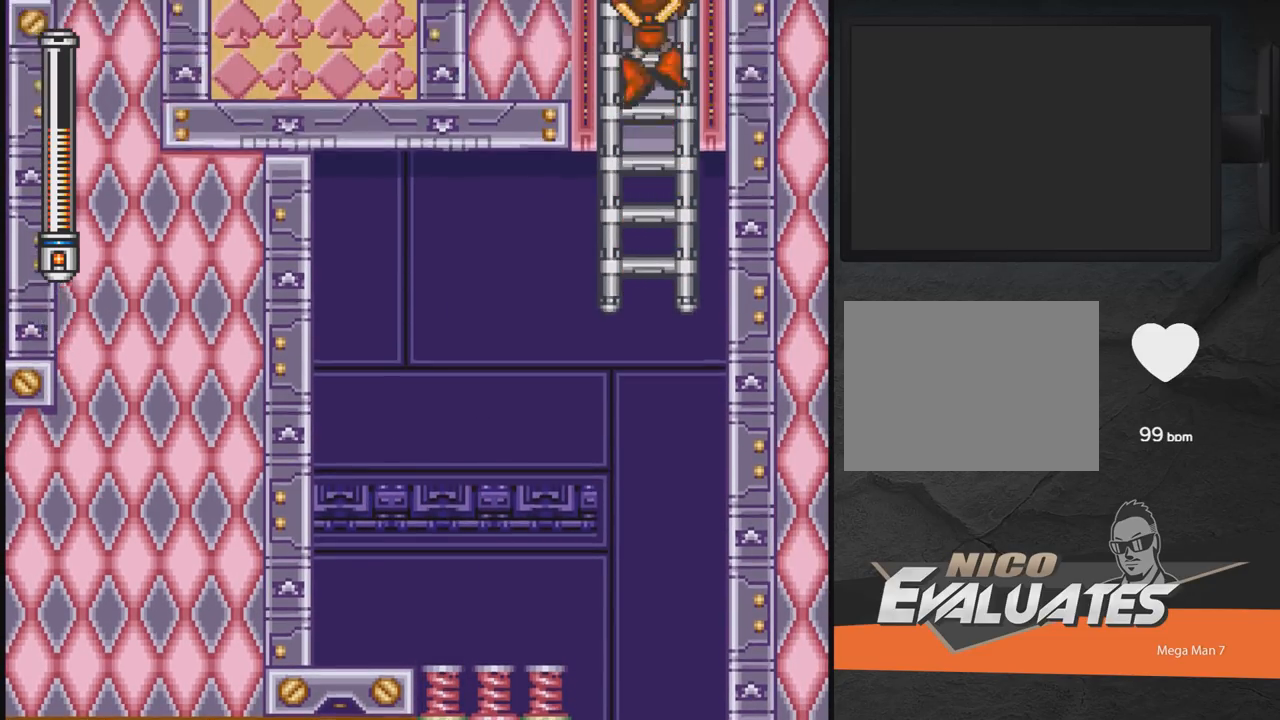
{"buttons": ["DPAD_UP", "DPAD_LEFT"], "events": []}
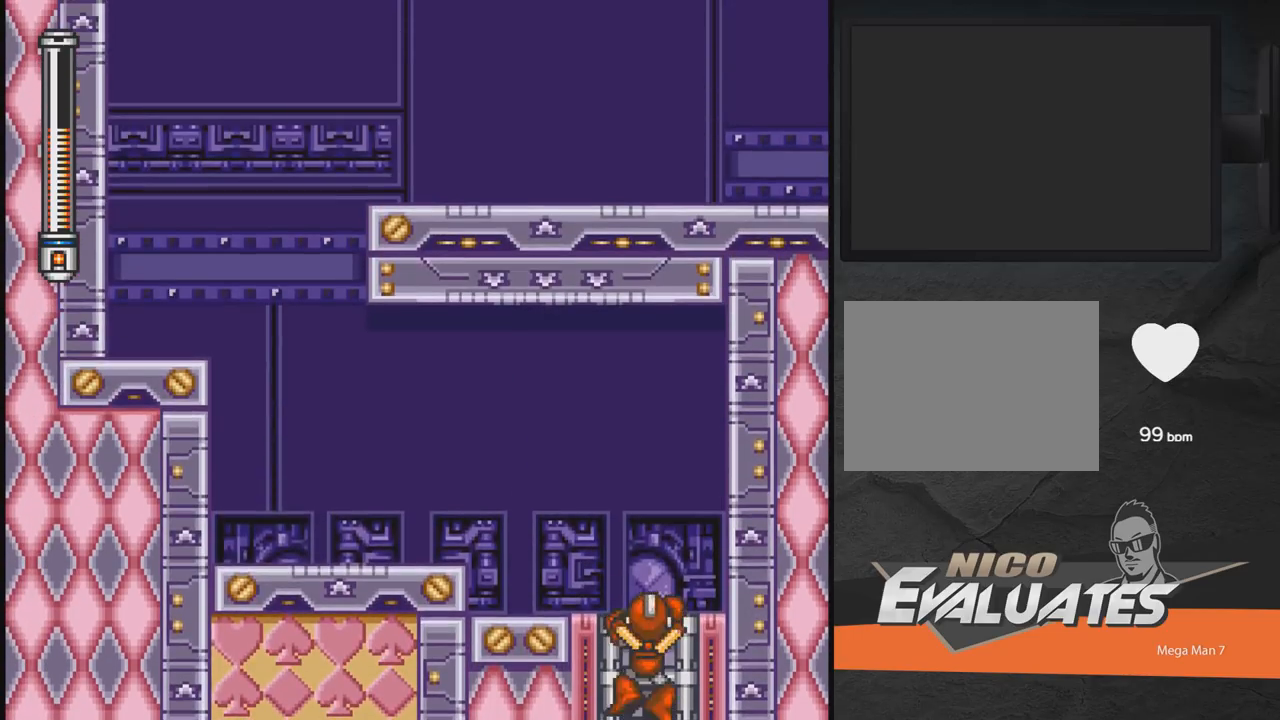
{"buttons": ["DPAD_UP", "DPAD_LEFT"], "events": []}
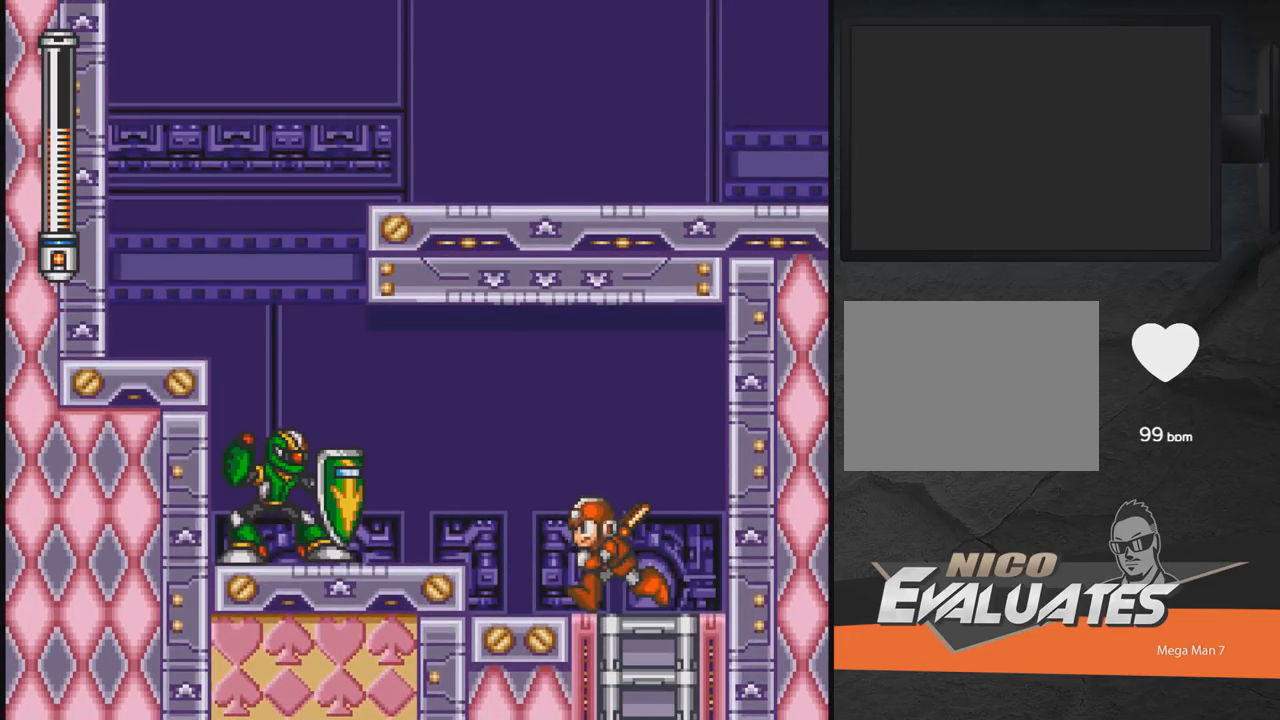
{"buttons": [], "events": [[117, "DPAD_LEFT", "up"], [117, "DPAD_UP", "up"], [117, "X", "down"], [167, "X", "up"], [217, "X", "down"], [267, "X", "up"], [317, "X", "down"], [367, "X", "up"], [417, "X", "down"], [467, "X", "up"]]}
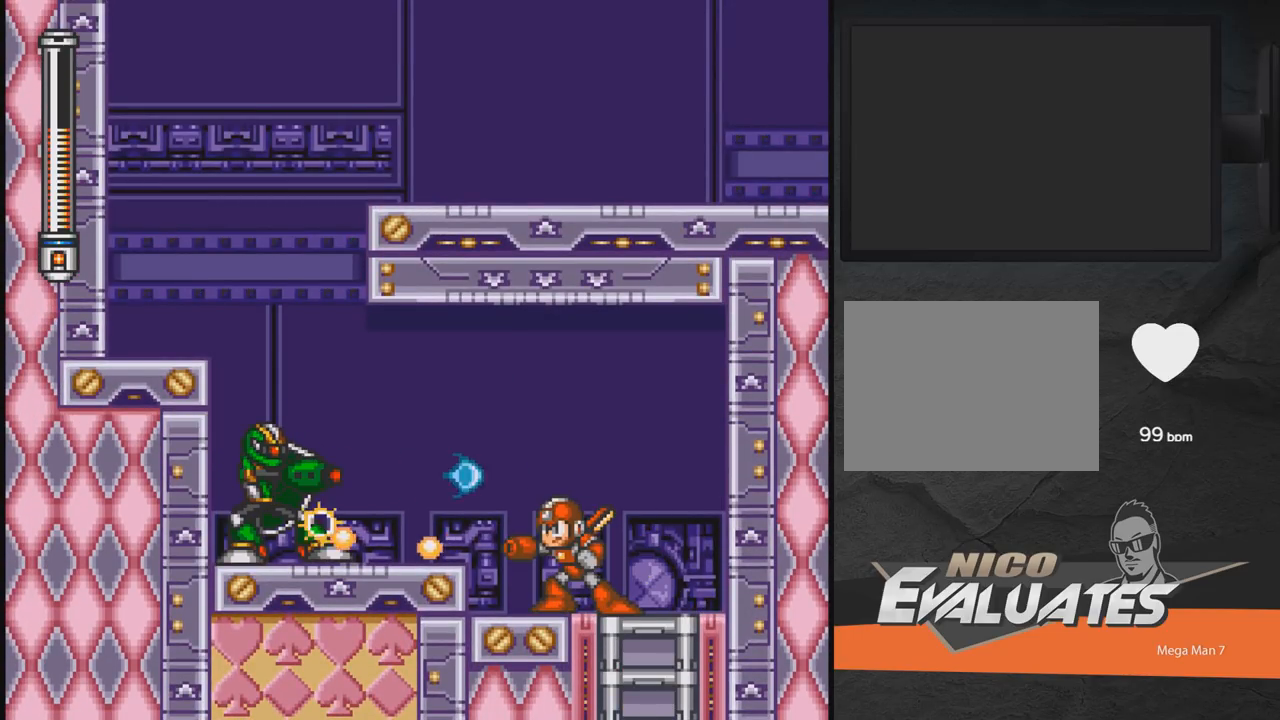
{"buttons": ["X"], "events": [[17, "X", "down"], [67, "X", "up"], [167, "X", "down"], [217, "X", "up"], [267, "X", "down"], [317, "X", "up"], [367, "X", "down"], [417, "X", "up"], [467, "X", "down"]]}
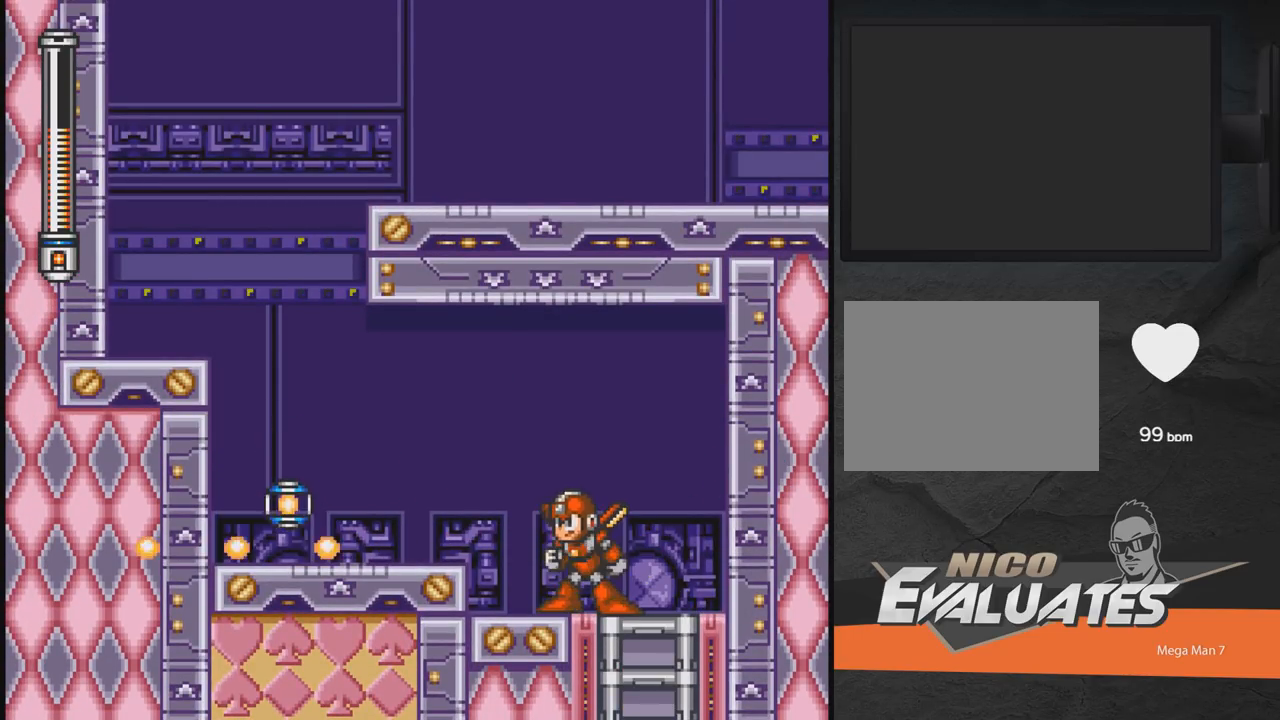
{"buttons": ["DPAD_LEFT"], "events": [[17, "DPAD_LEFT", "down"], [167, "X", "up"], [267, "A", "down"], [417, "A", "up"]]}
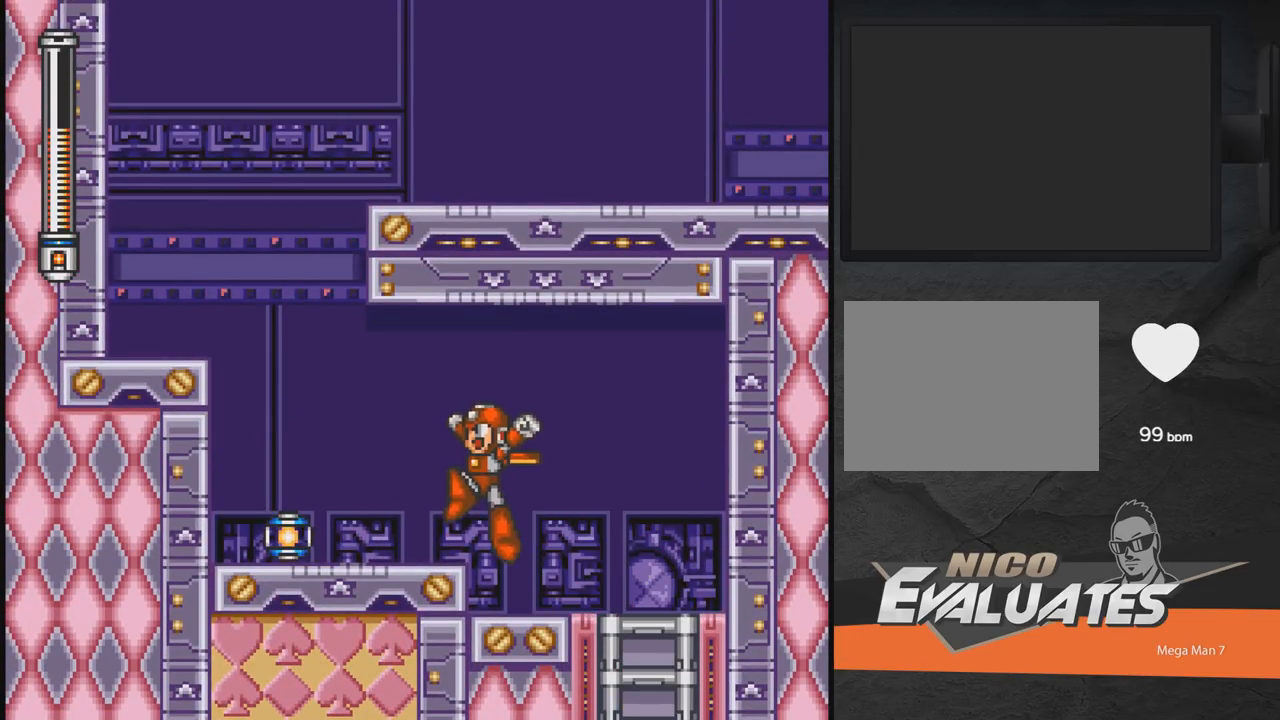
{"buttons": ["DPAD_LEFT"], "events": []}
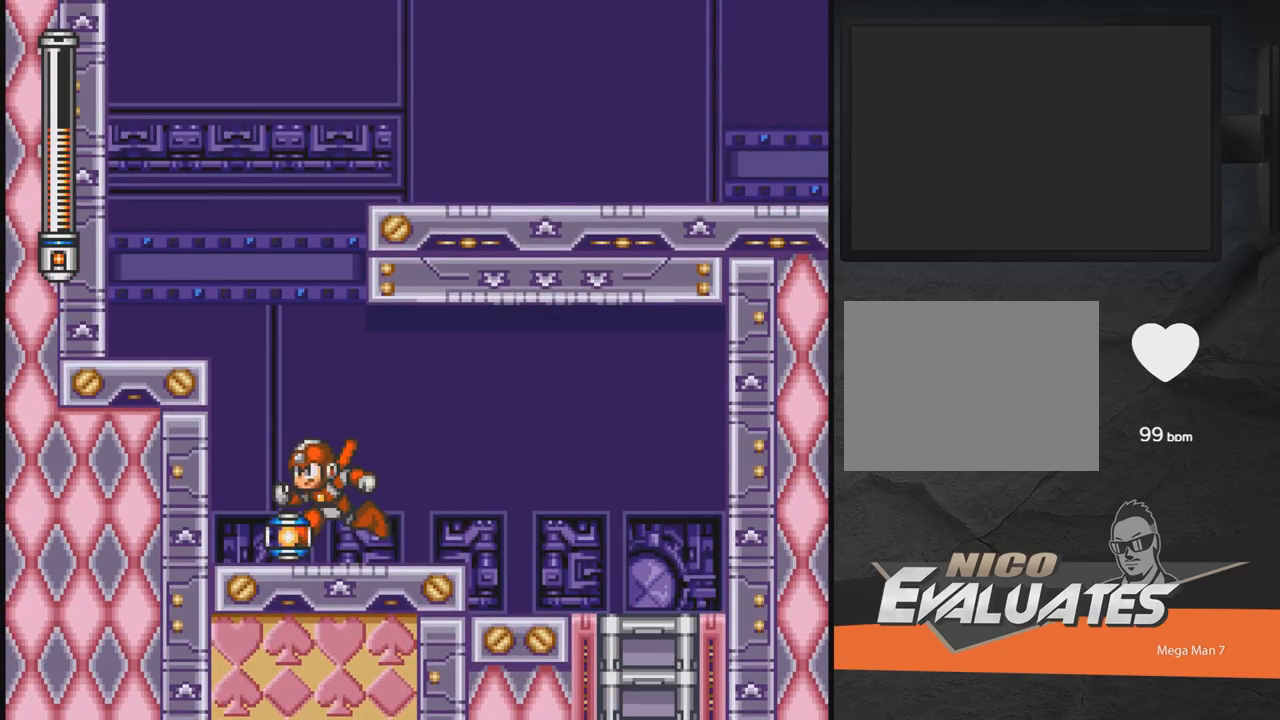
{"buttons": ["DPAD_LEFT"], "events": []}
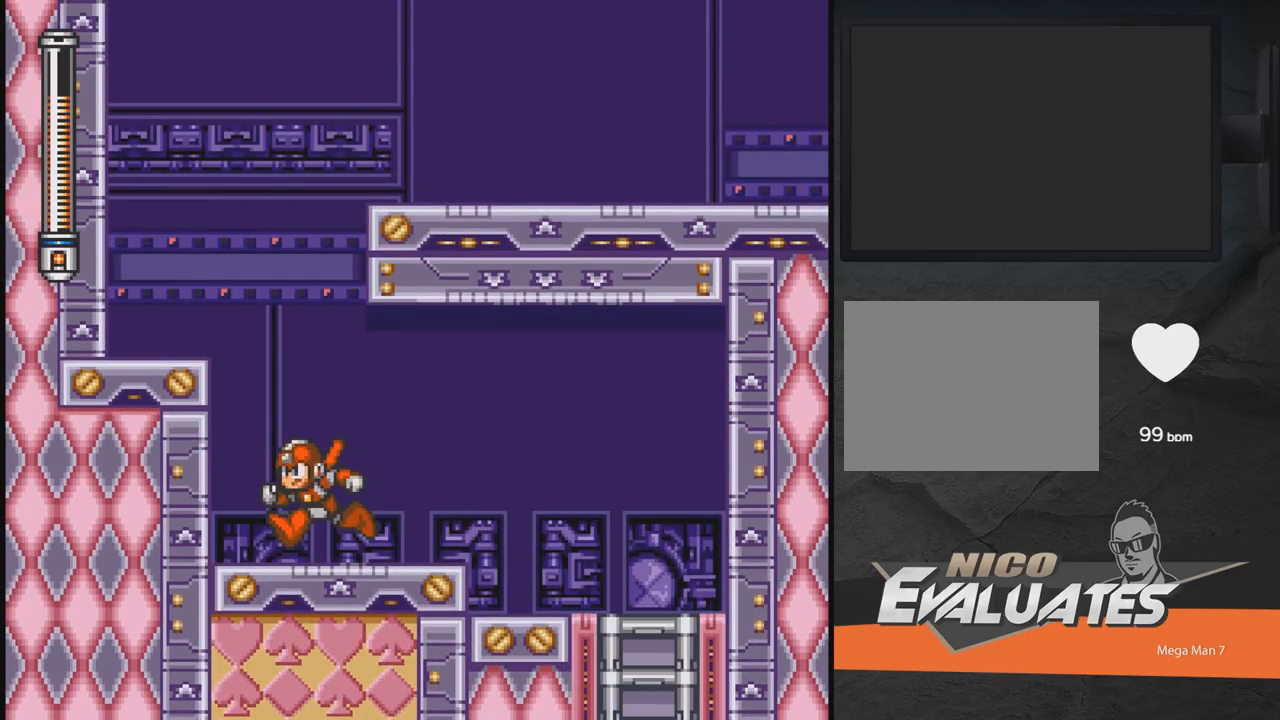
{"buttons": ["A", "DPAD_LEFT"], "events": [[333, "A", "down"], [333, "DPAD_LEFT", "up"], [500, "DPAD_LEFT", "down"]]}
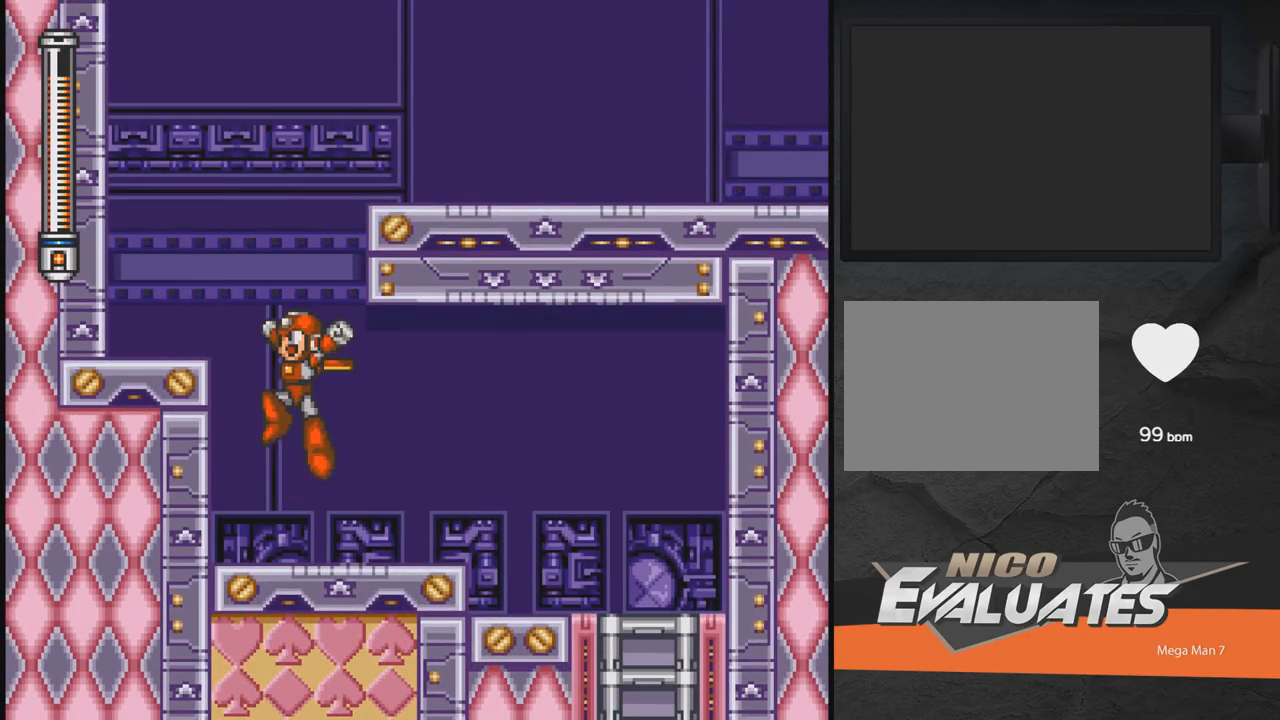
{"buttons": ["DPAD_RIGHT"], "events": [[333, "A", "up"], [400, "DPAD_LEFT", "up"], [500, "DPAD_RIGHT", "down"]]}
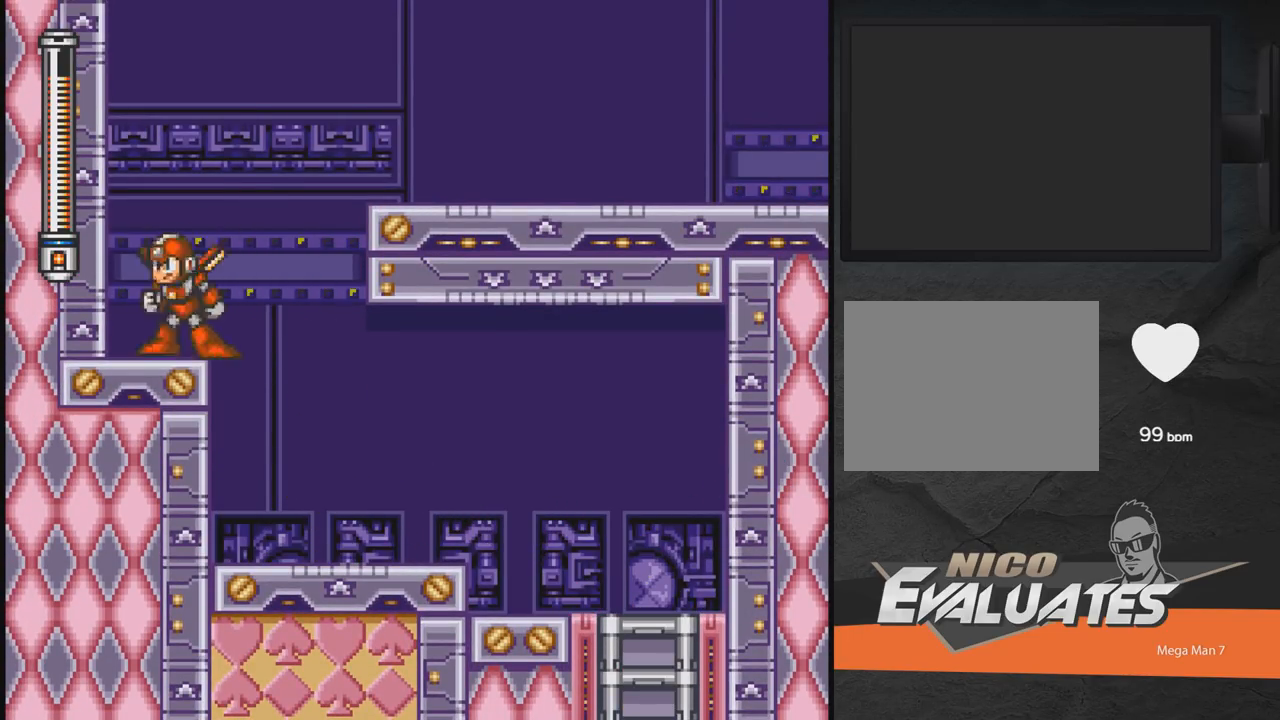
{"buttons": ["A", "DPAD_RIGHT"], "events": [[50, "A", "down"], [300, "A", "up"], [350, "A", "down"]]}
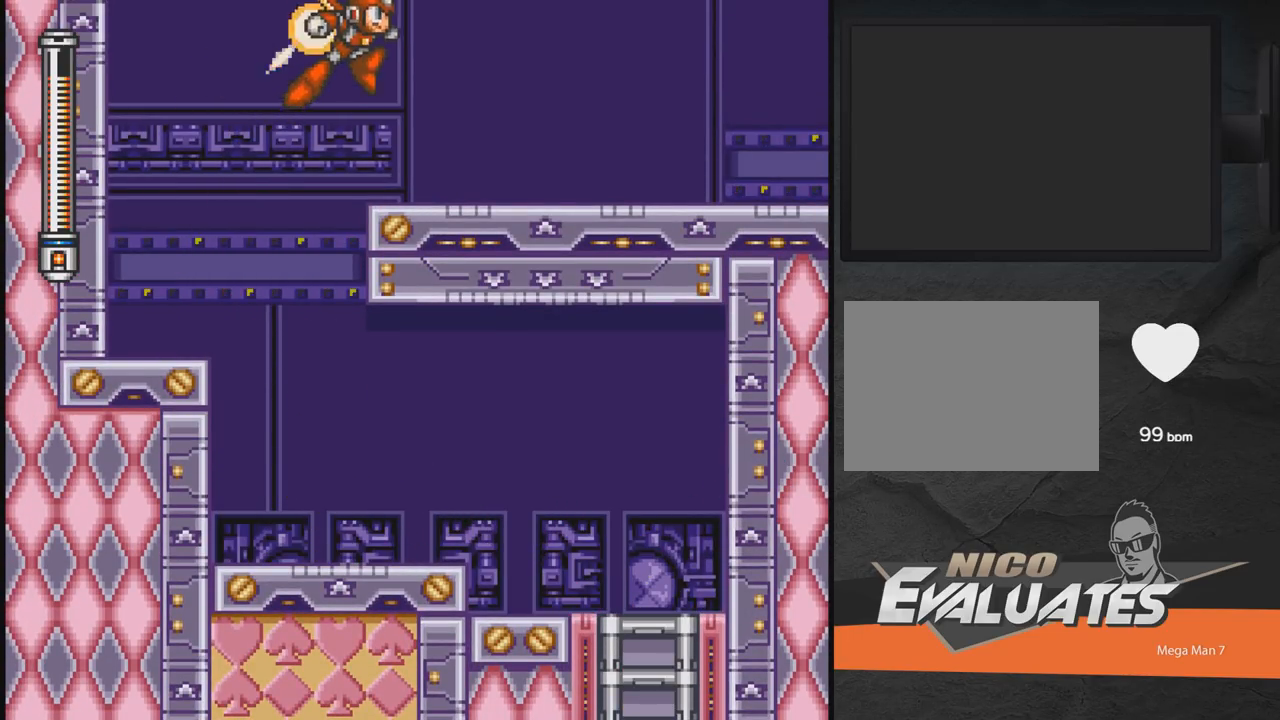
{"buttons": ["DPAD_RIGHT"], "events": [[50, "A", "up"]]}
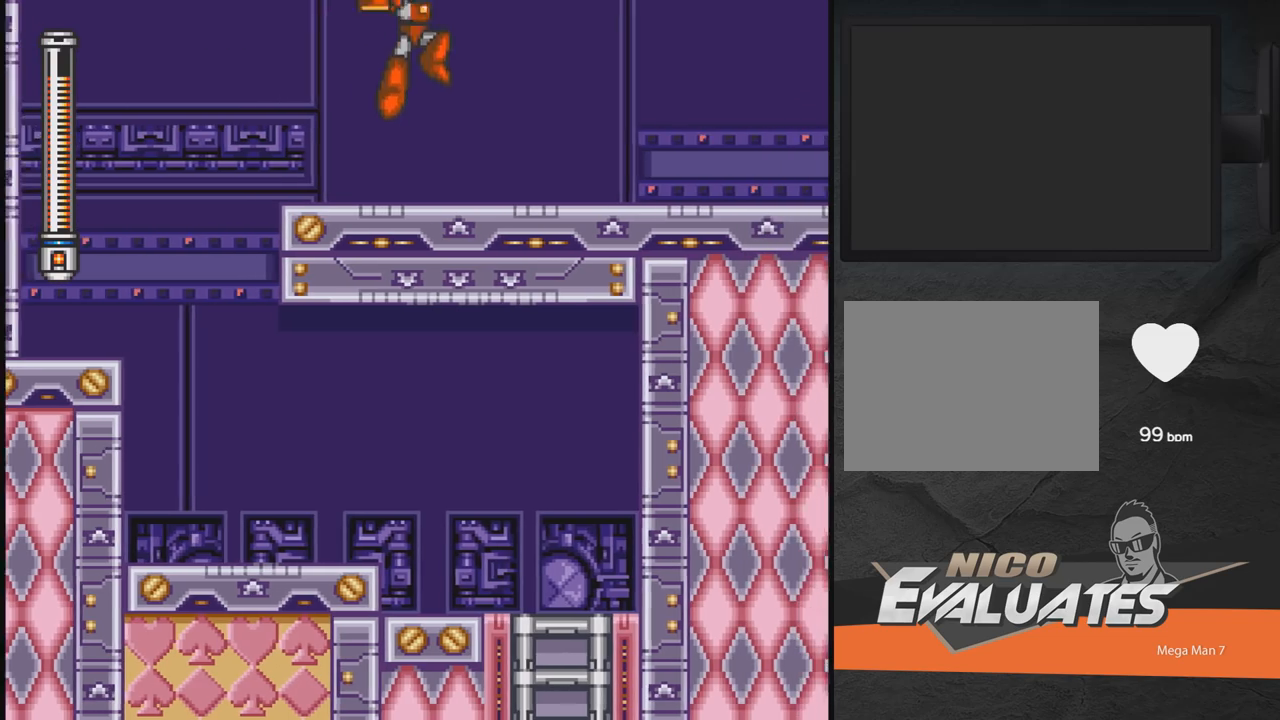
{"buttons": ["DPAD_RIGHT"], "events": []}
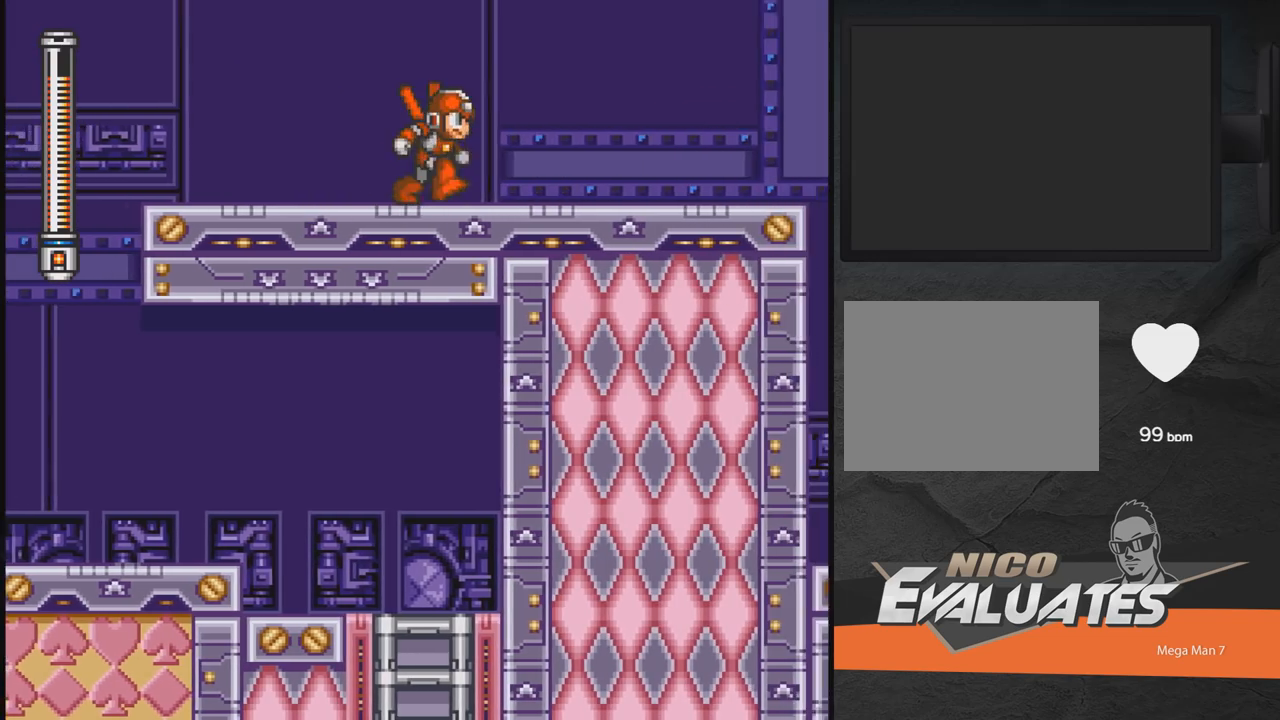
{"buttons": ["DPAD_RIGHT"], "events": []}
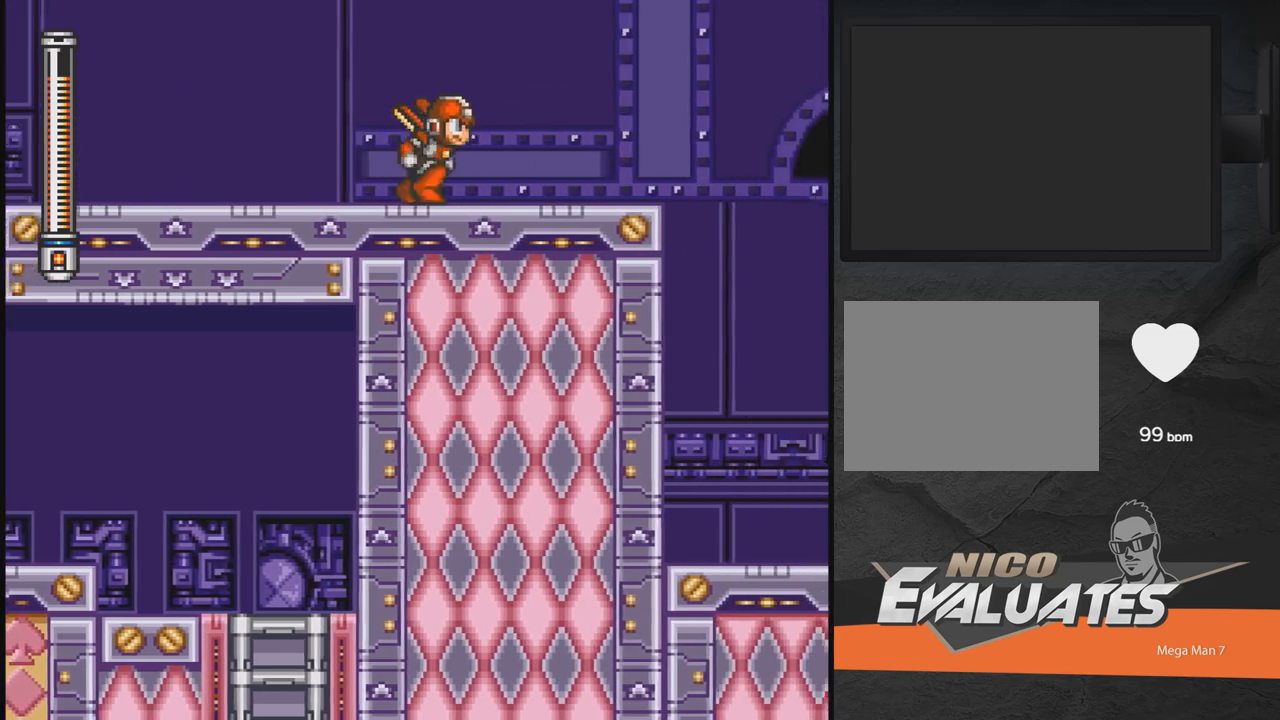
{"buttons": [], "events": [[133, "START", "down"], [250, "START", "up"], [300, "DPAD_RIGHT", "up"]]}